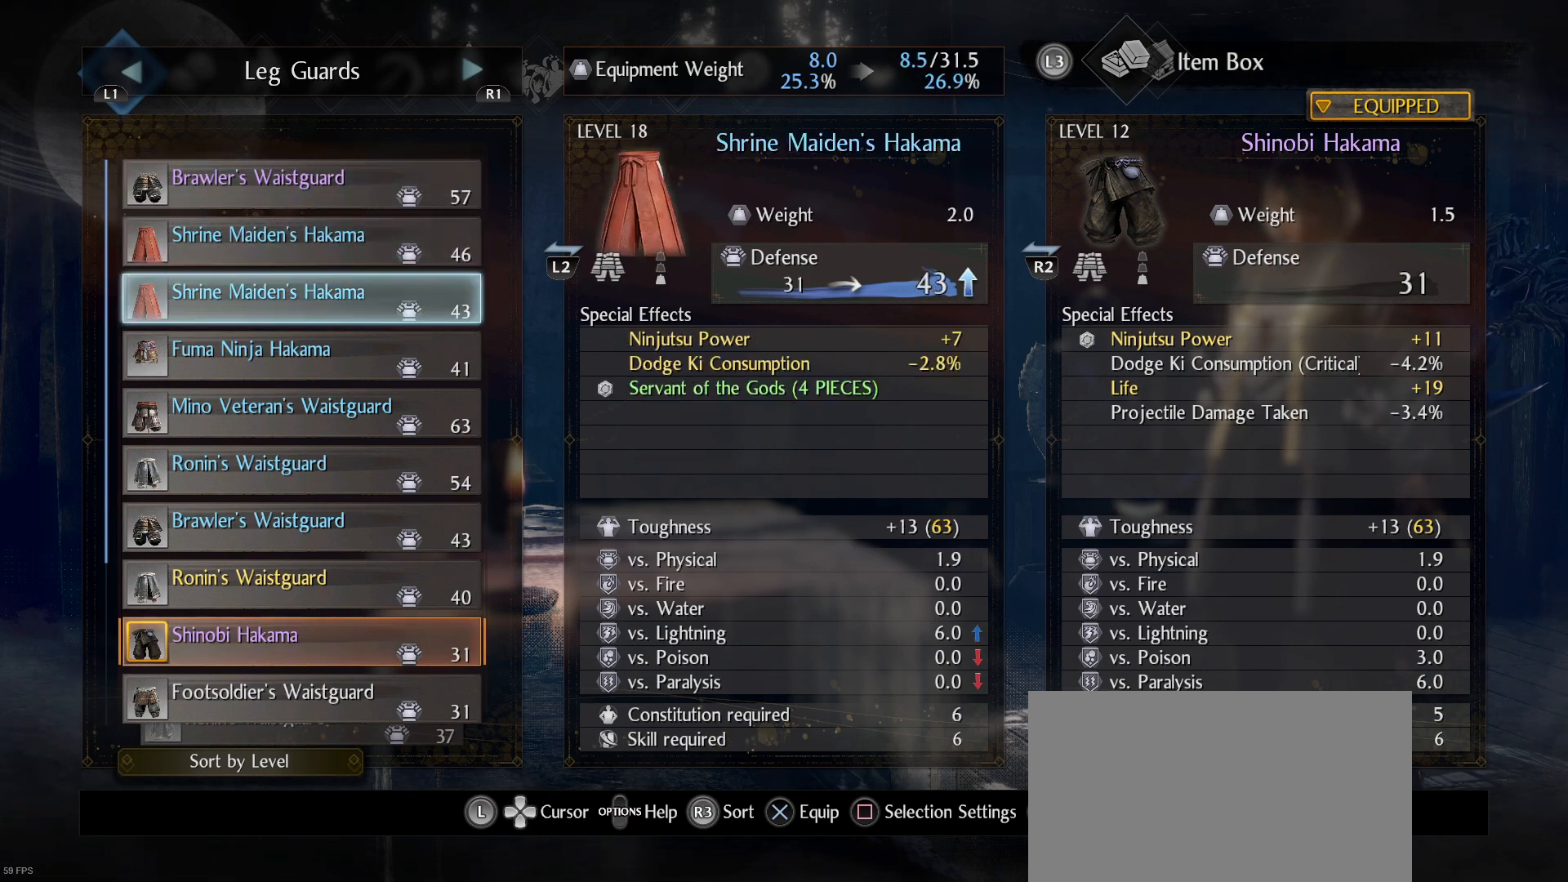
Gameplay with a controller (PlayStation layout); each line is a JSON object with the inputs held at the frame after it. "events" lists button and stick changes between this image and that frame as [ms after this image, input, new state], when the widget could be followed in between.
{"buttons": [], "left_stick": "center", "right_stick": "center", "events": [[267, "DPAD_UP", "down"], [367, "DPAD_UP", "up"]]}
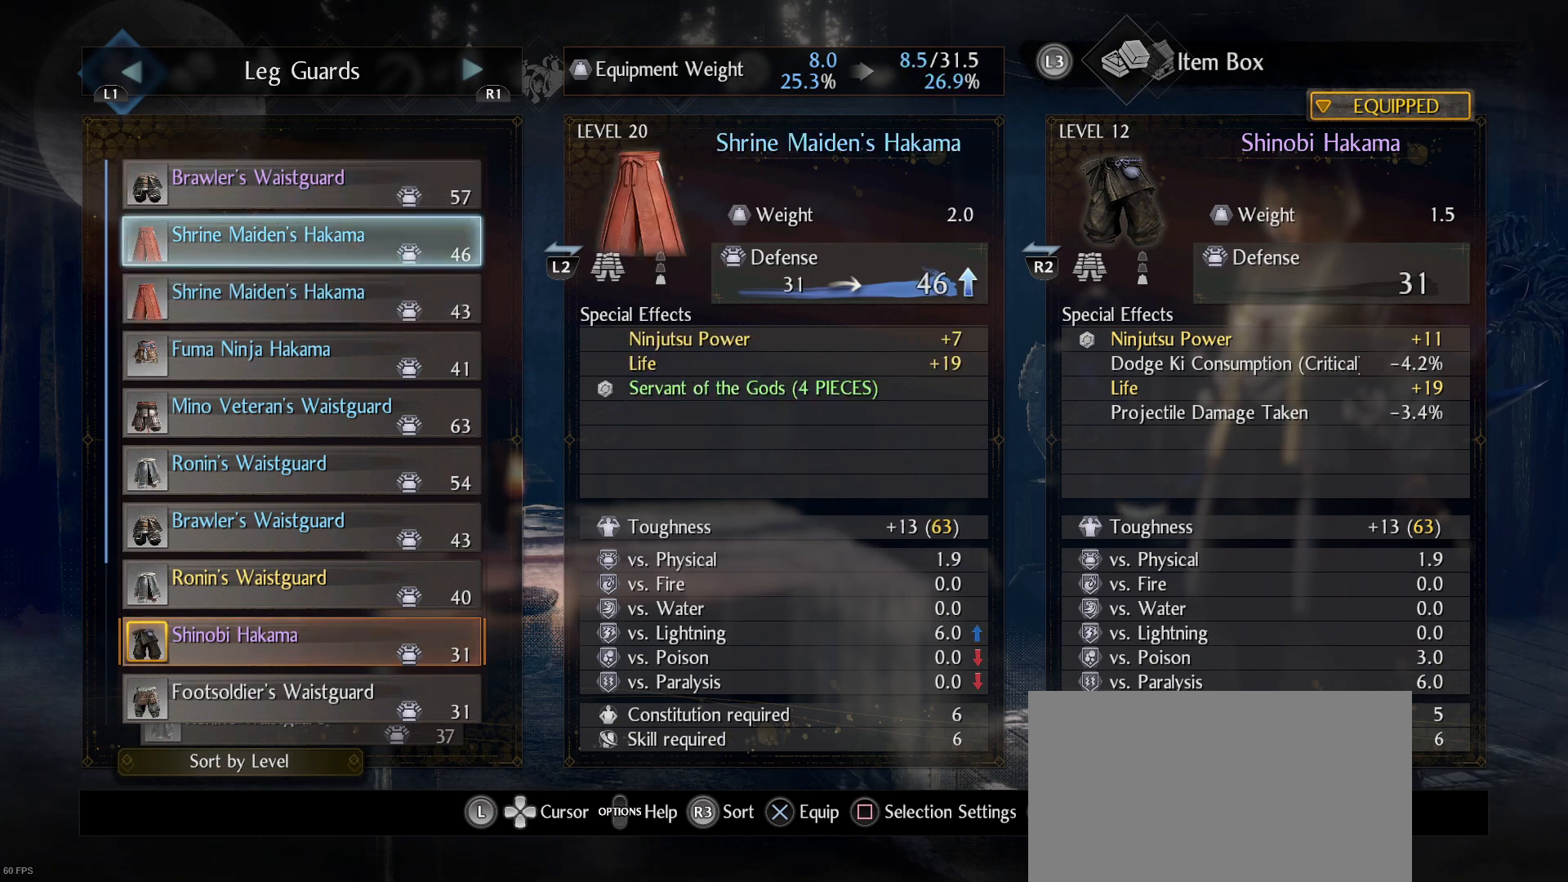
{"buttons": [], "left_stick": "center", "right_stick": "center", "events": [[67, "DPAD_DOWN", "down"], [167, "DPAD_DOWN", "up"], [433, "DPAD_UP", "down"], [500, "DPAD_UP", "up"]]}
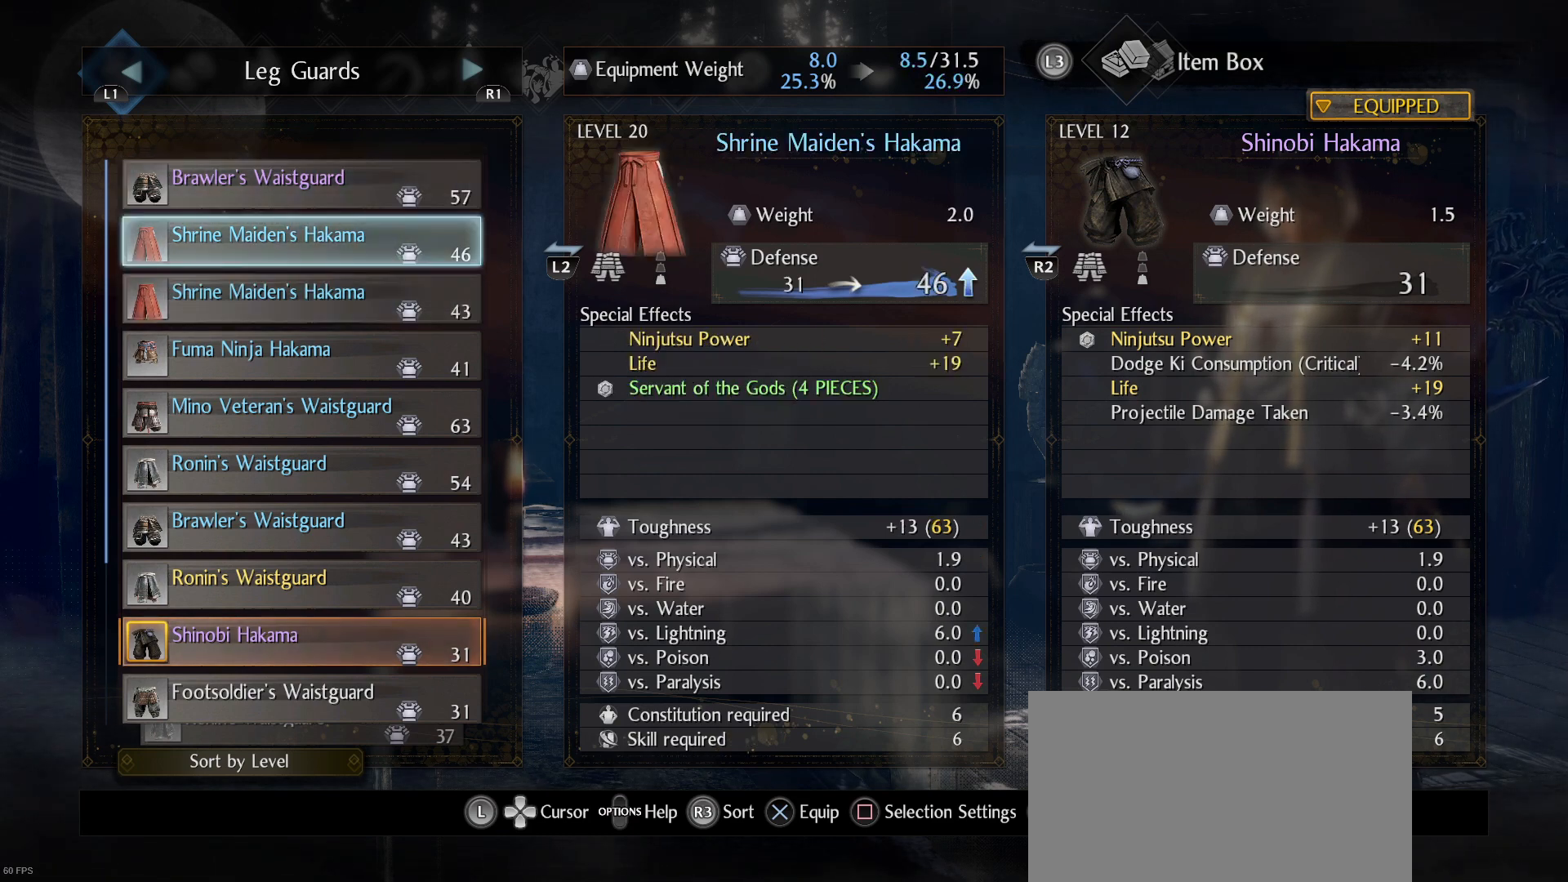
{"buttons": [], "left_stick": "center", "right_stick": "center", "events": []}
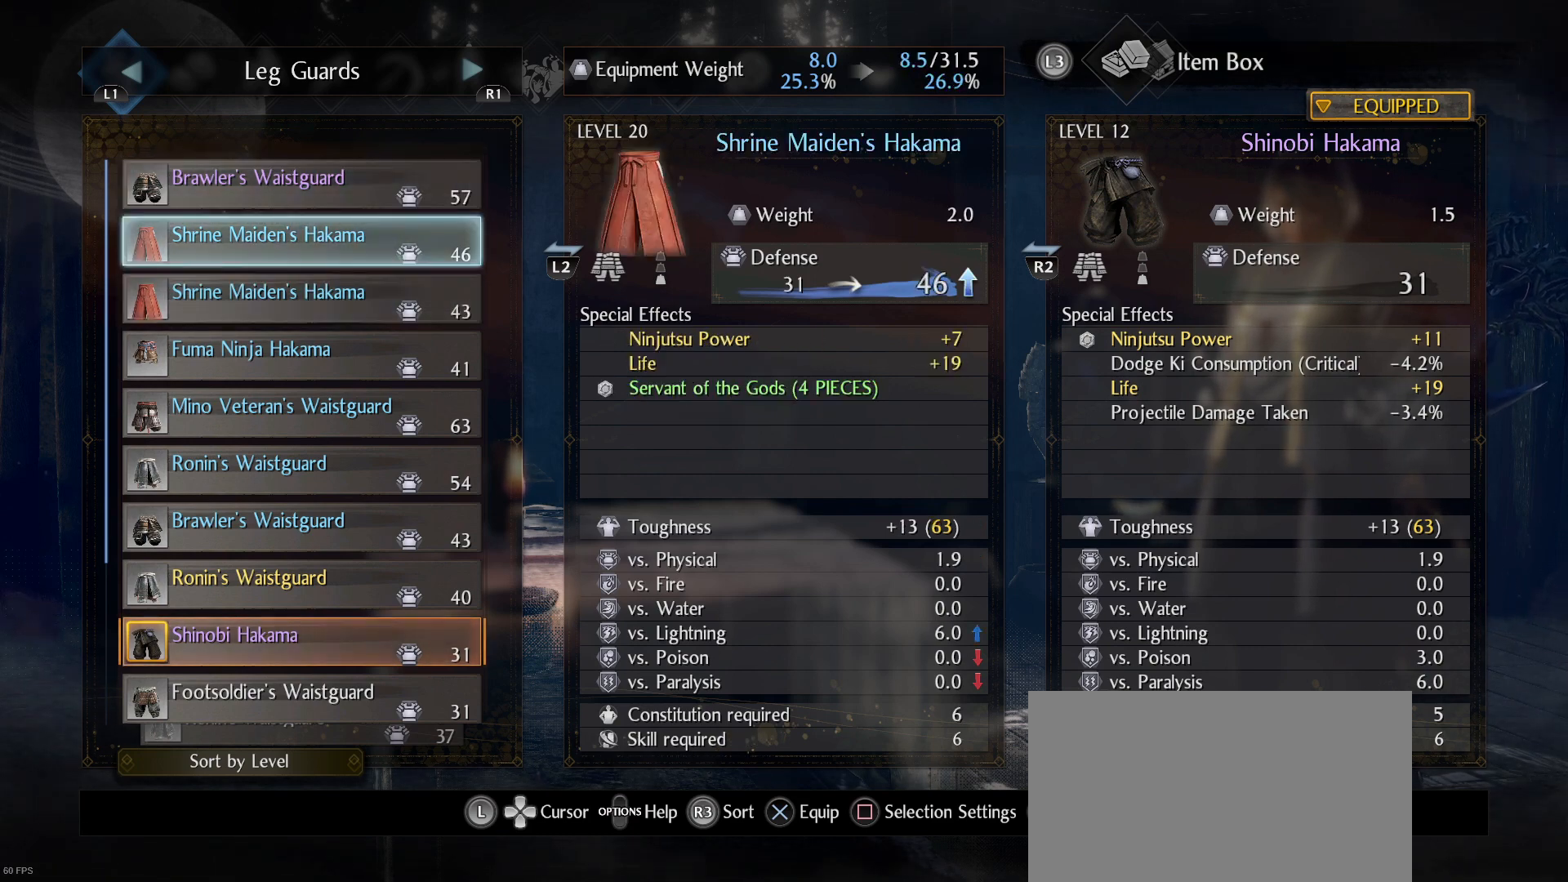
{"buttons": ["DPAD_UP"], "left_stick": "center", "right_stick": "center", "events": [[233, "DPAD_DOWN", "down"], [367, "DPAD_DOWN", "up"], [500, "DPAD_UP", "down"]]}
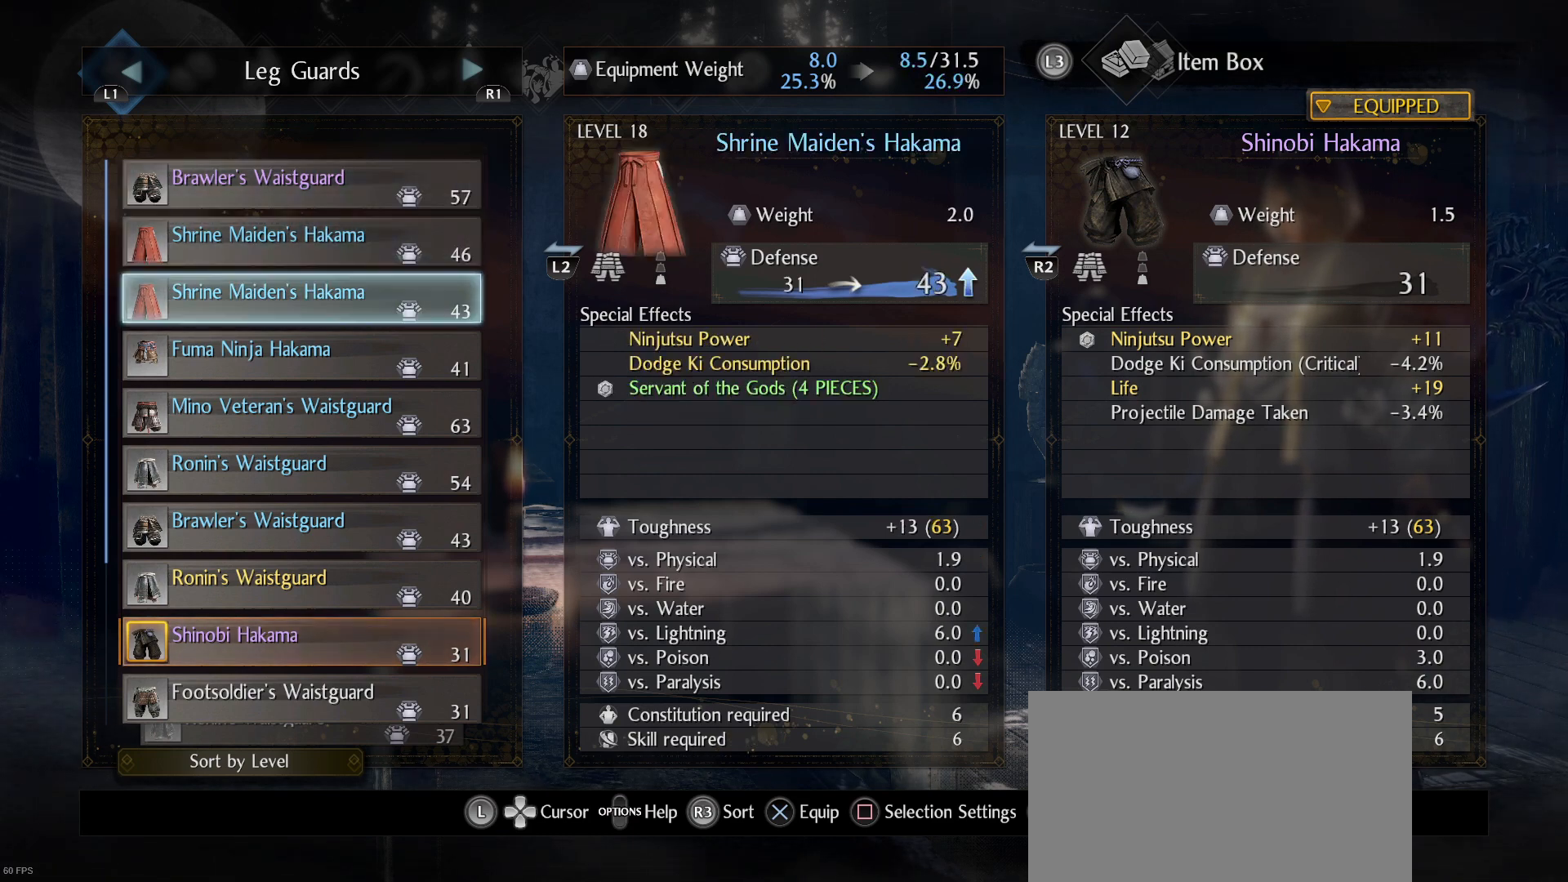
{"buttons": [], "left_stick": "center", "right_stick": "center", "events": [[100, "DPAD_UP", "up"]]}
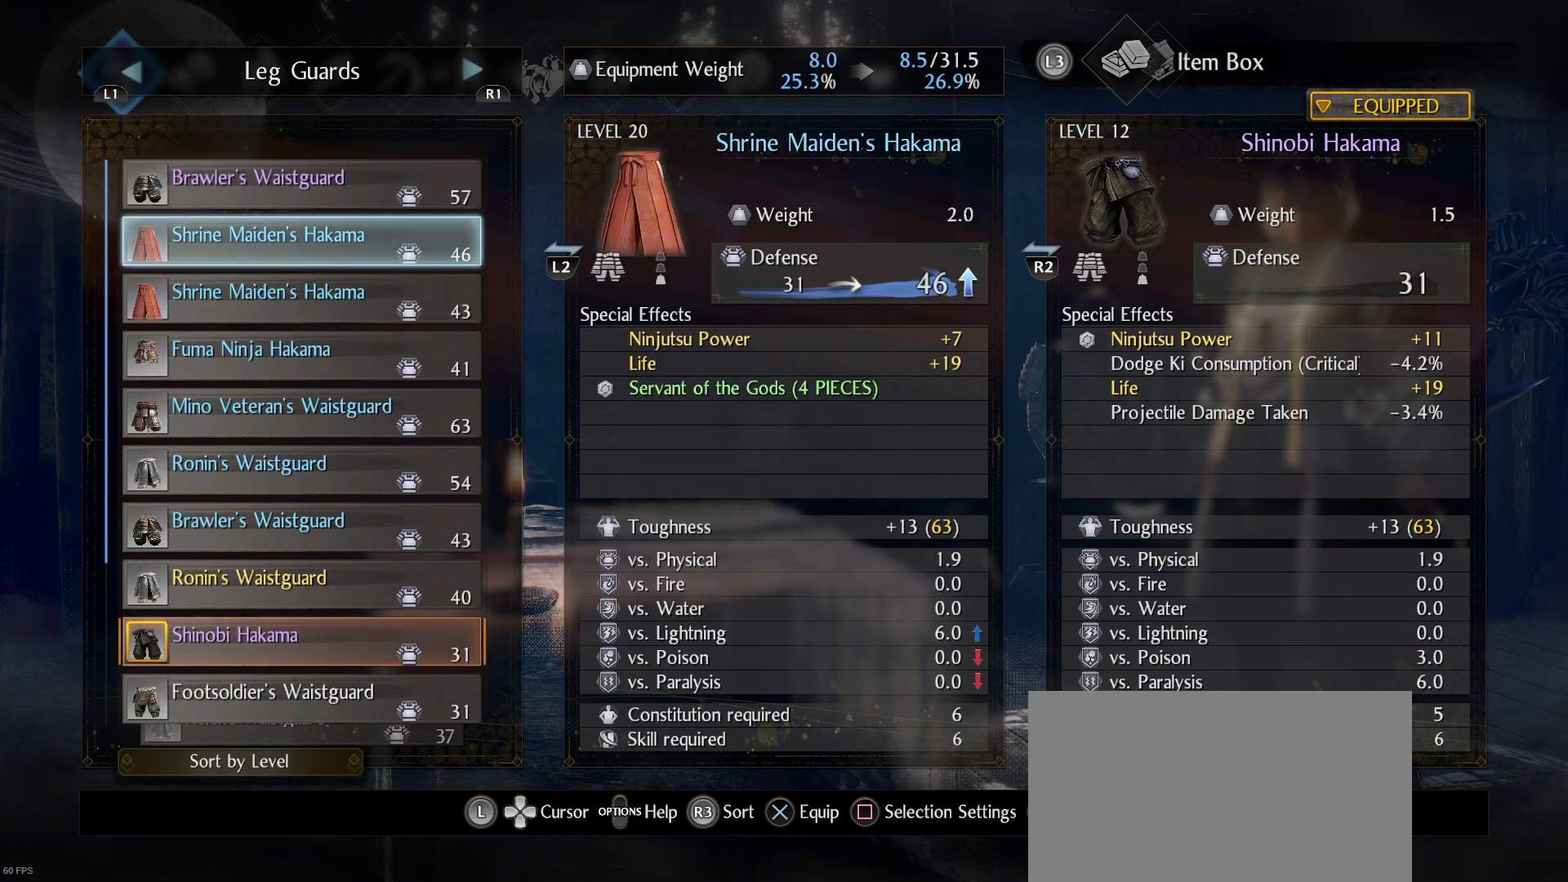
{"buttons": ["DPAD_UP"], "left_stick": "center", "right_stick": "center", "events": [[433, "DPAD_UP", "down"]]}
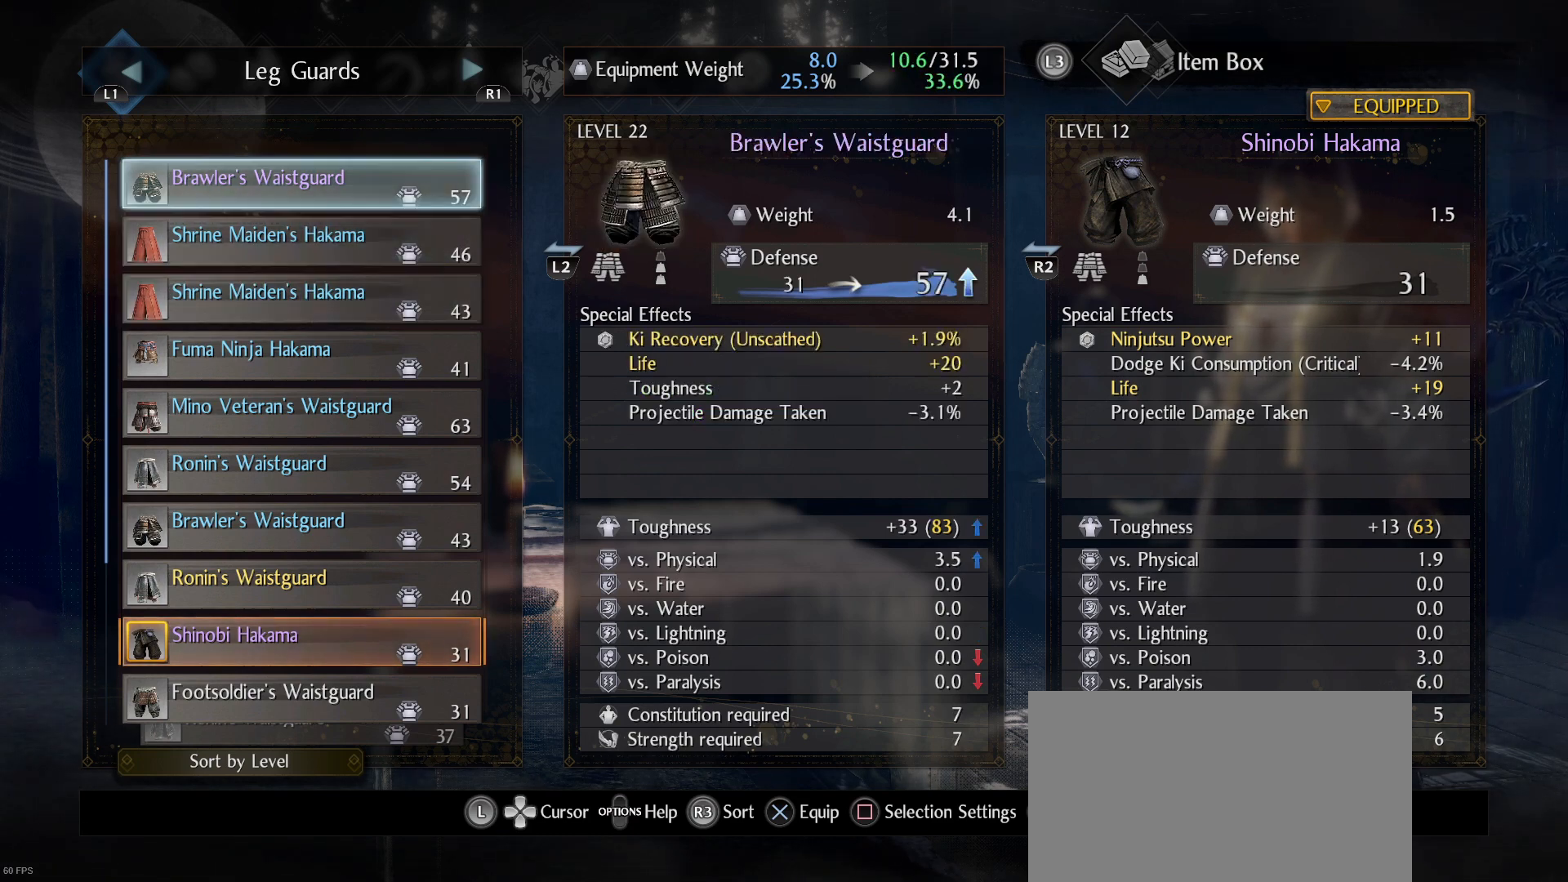
{"buttons": [], "left_stick": "center", "right_stick": "center", "events": [[33, "DPAD_UP", "up"]]}
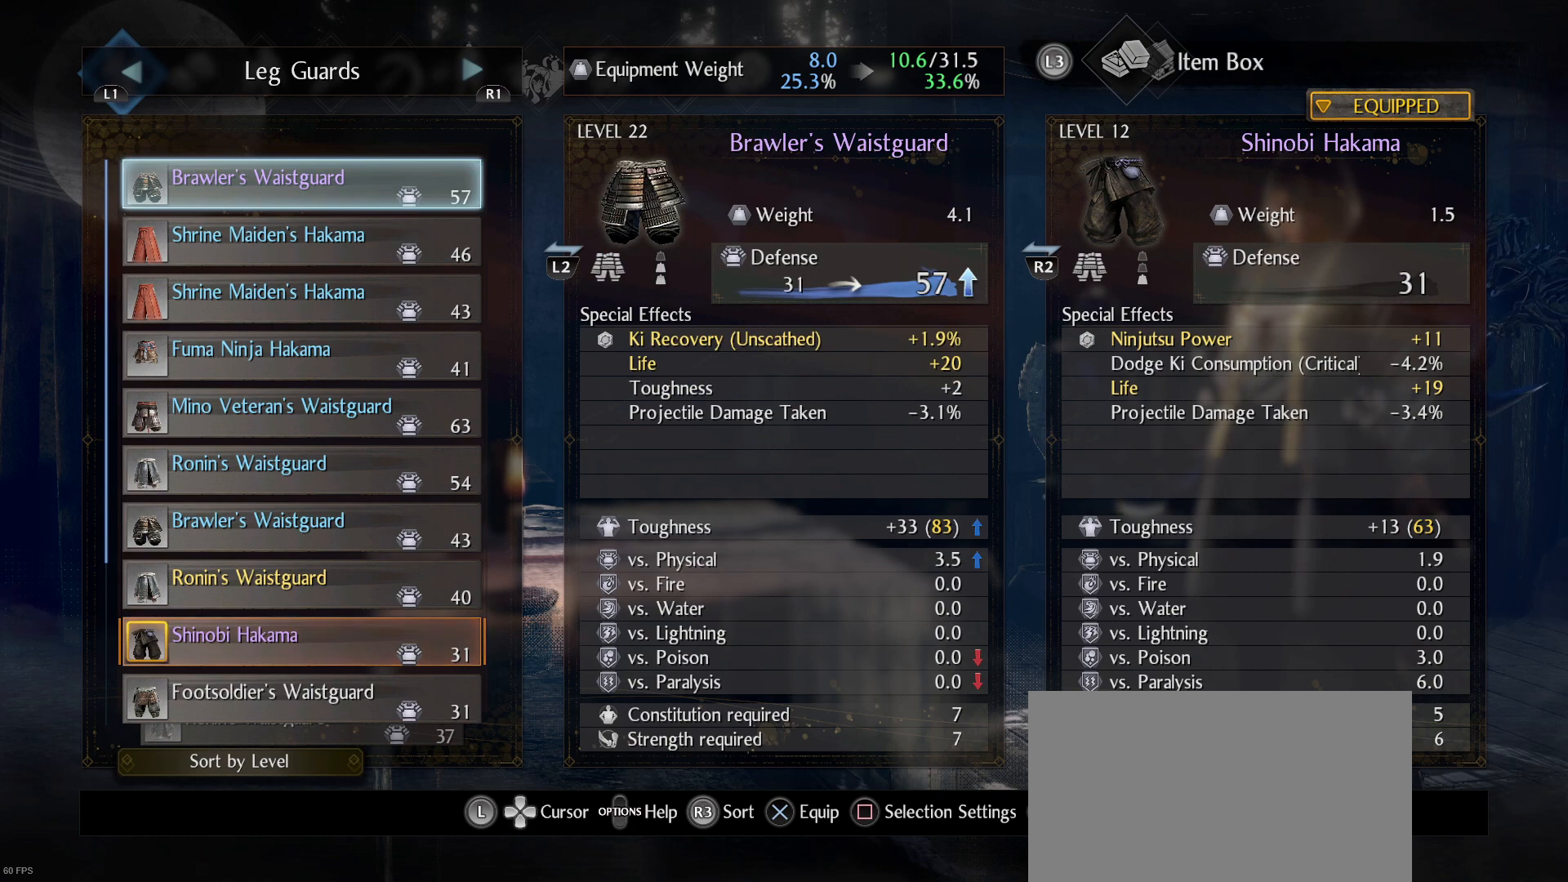
{"buttons": [], "left_stick": "center", "right_stick": "center", "events": [[167, "DPAD_DOWN", "down"], [200, "DPAD_DOWN", "up"]]}
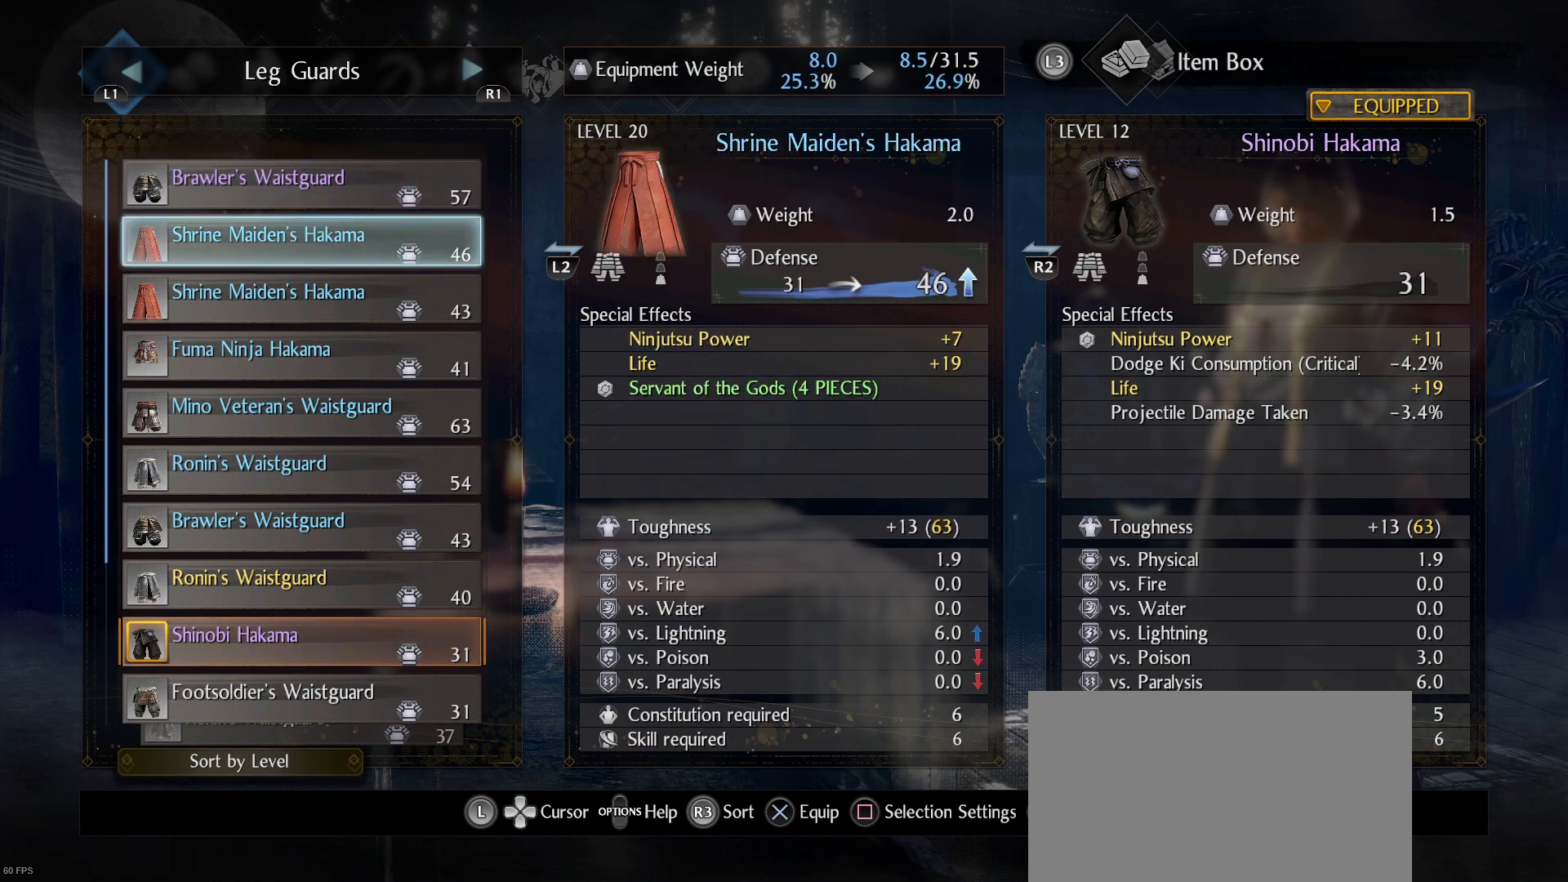
{"buttons": [], "left_stick": "center", "right_stick": "center", "events": []}
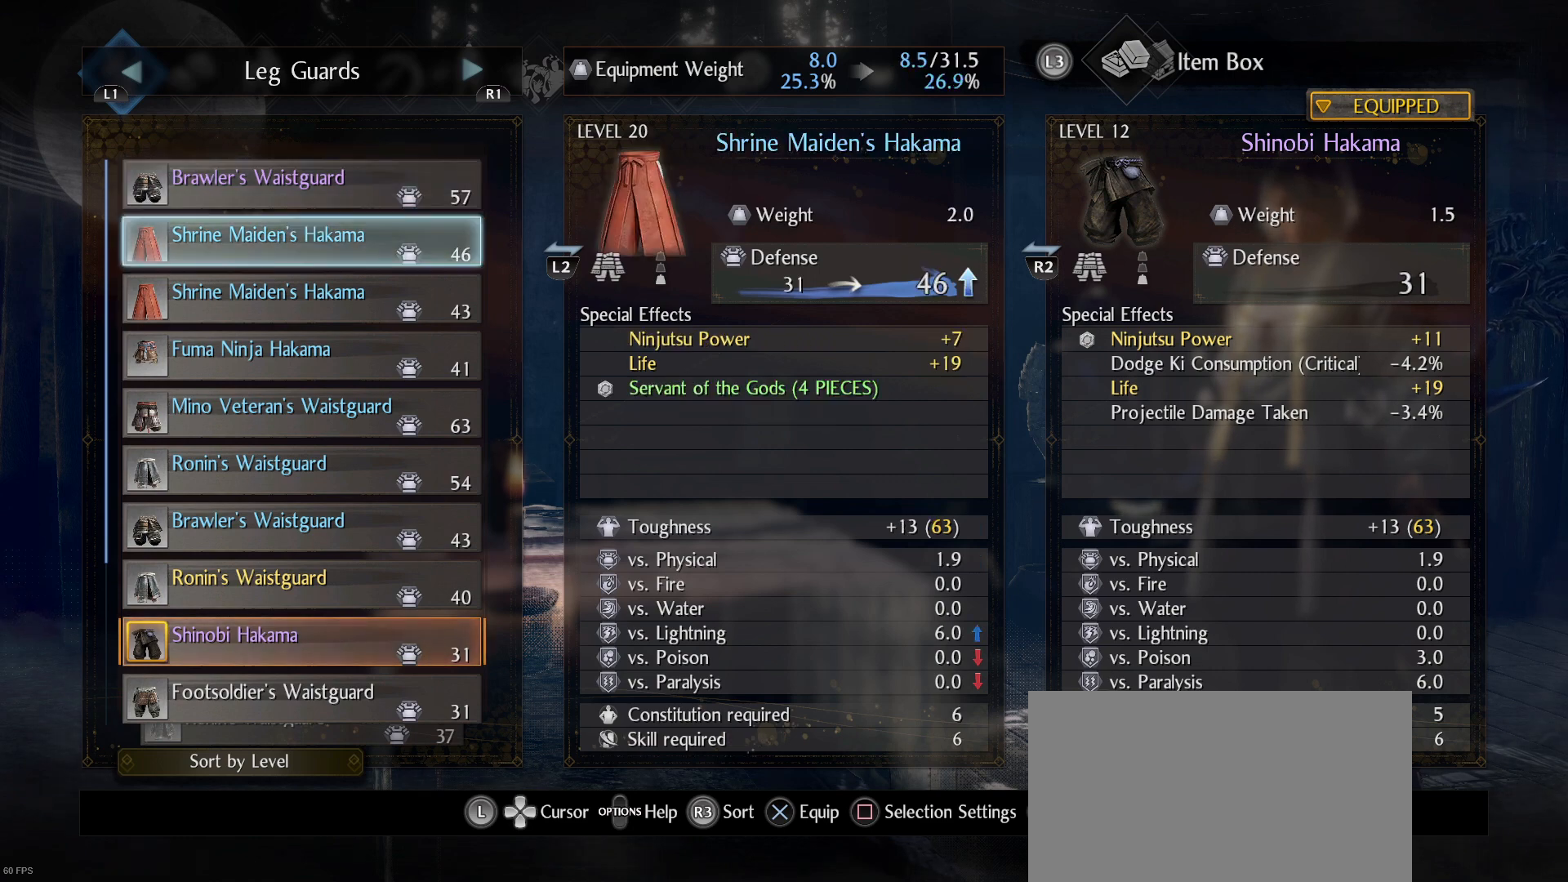
{"buttons": [], "left_stick": "center", "right_stick": "center", "events": [[133, "CROSS", "down"], [267, "CROSS", "up"]]}
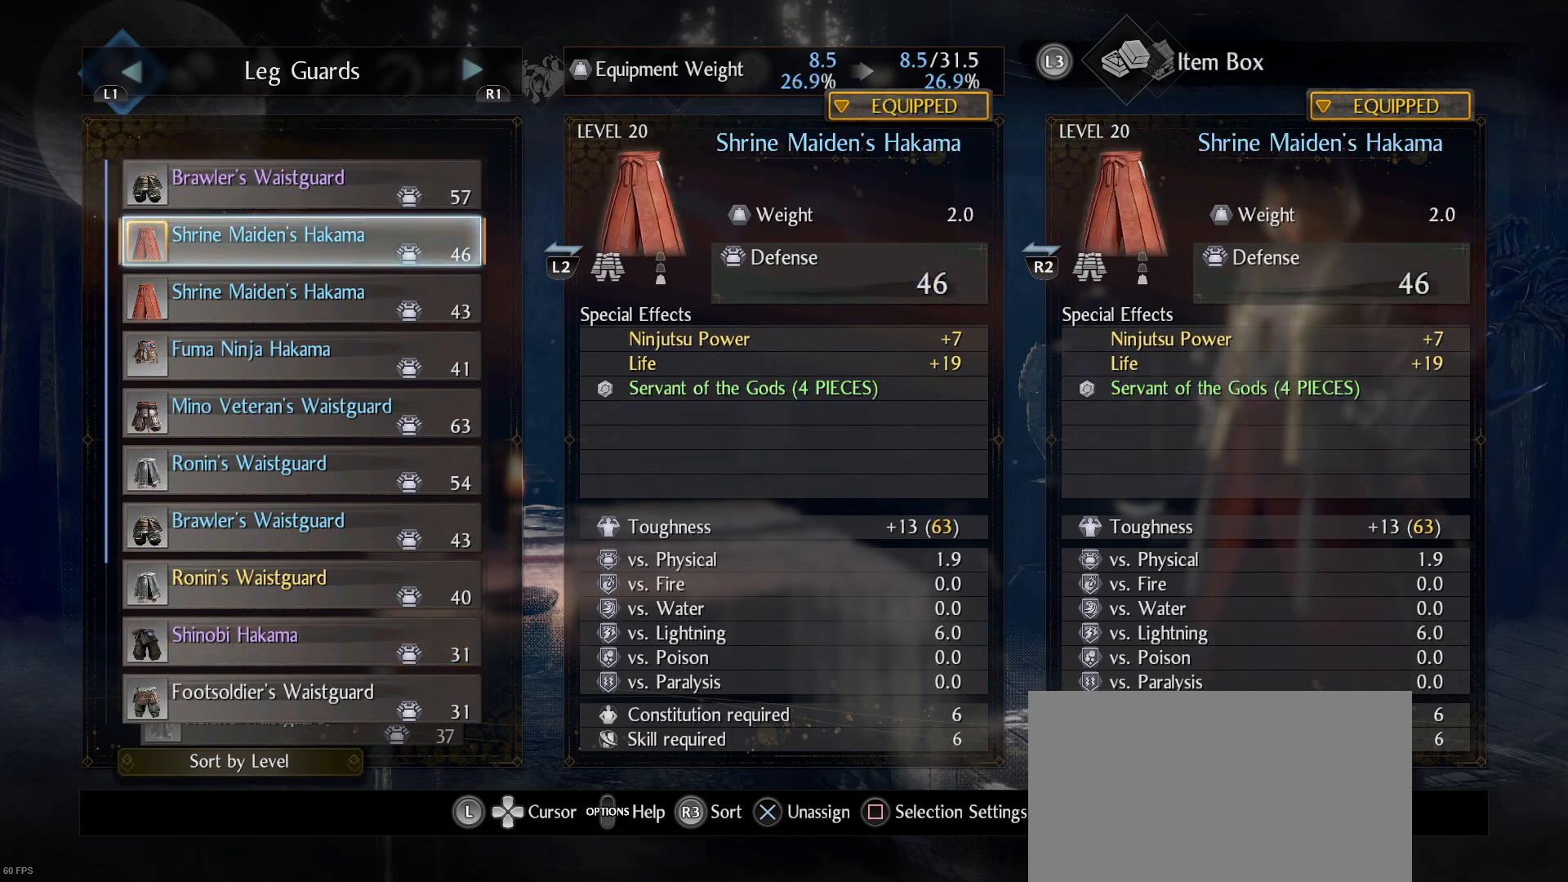
{"buttons": [], "left_stick": "center", "right_stick": "center", "events": [[267, "DPAD_UP", "down"], [333, "DPAD_UP", "up"]]}
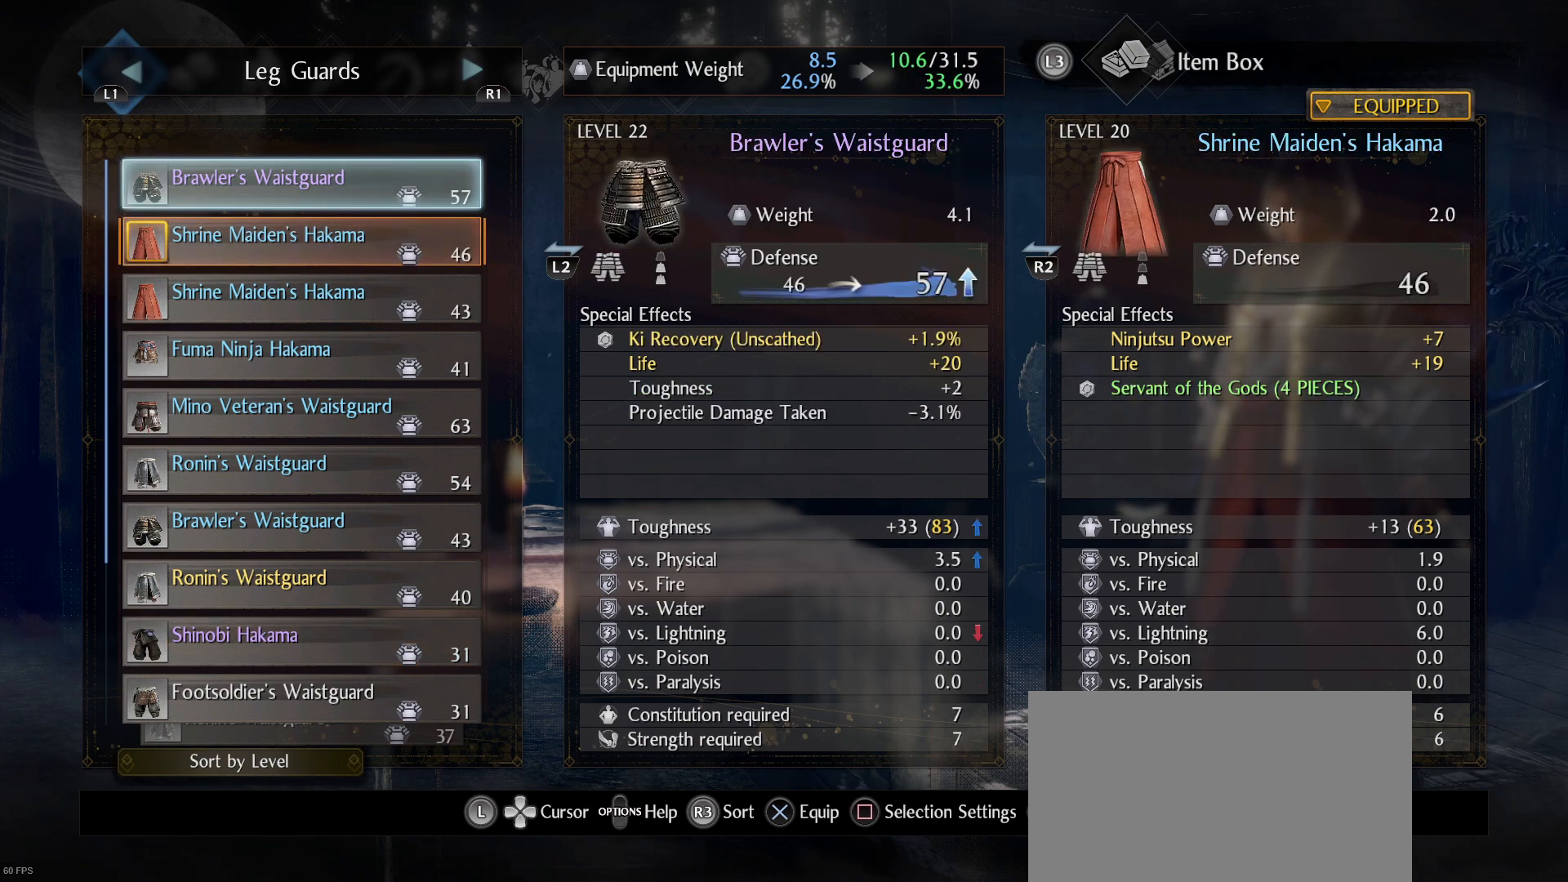
{"buttons": [], "left_stick": "center", "right_stick": "center", "events": [[200, "CIRCLE", "down"], [333, "CIRCLE", "up"]]}
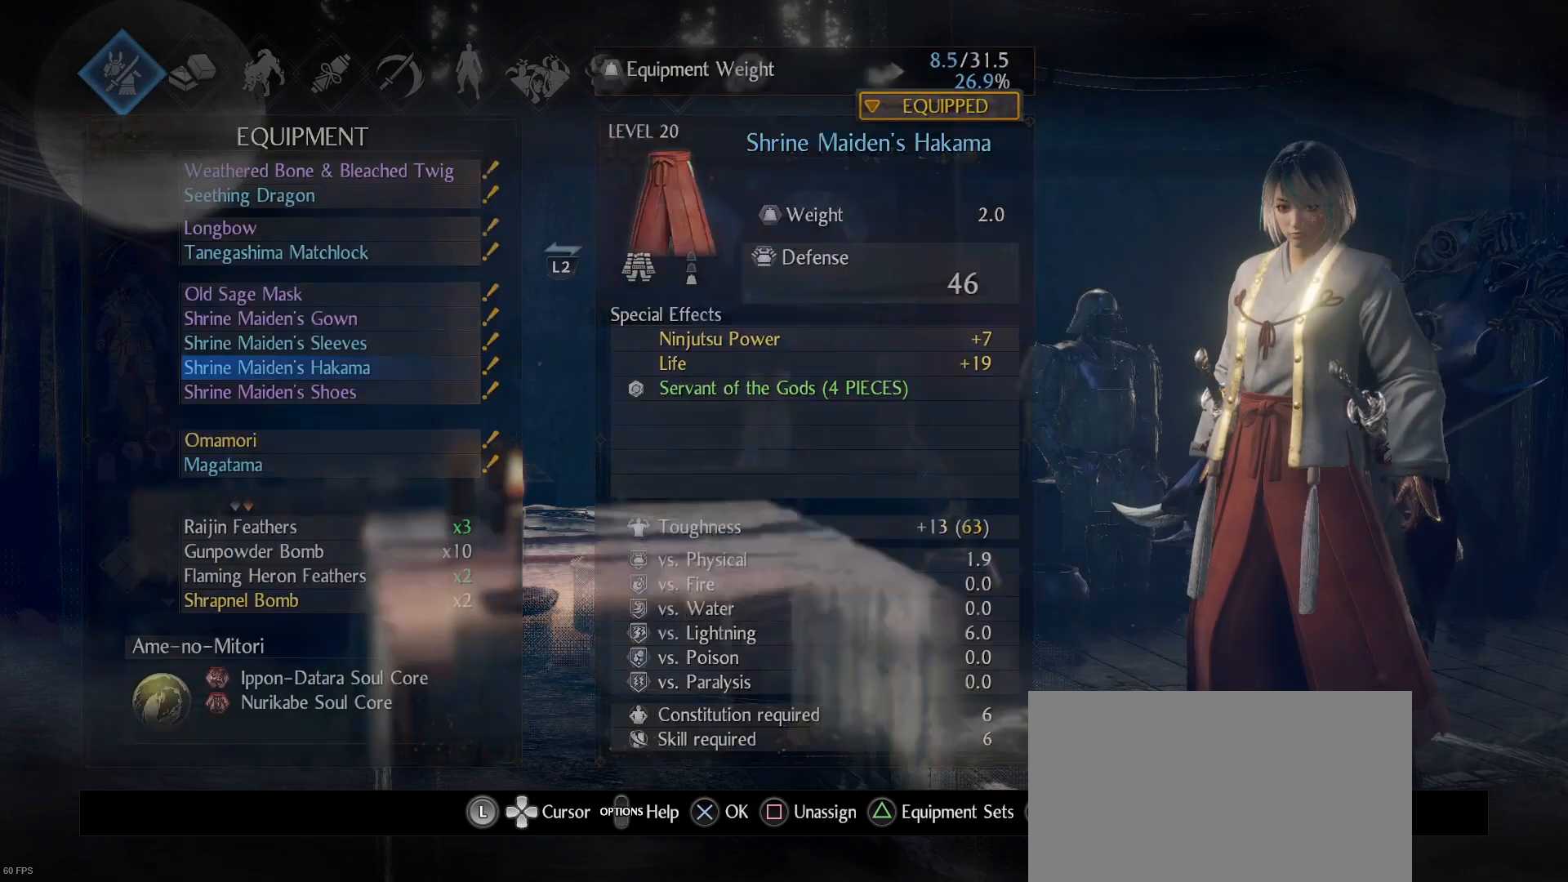
{"buttons": [], "left_stick": "center", "right_stick": "center", "events": [[233, "DPAD_DOWN", "down"], [333, "DPAD_DOWN", "up"]]}
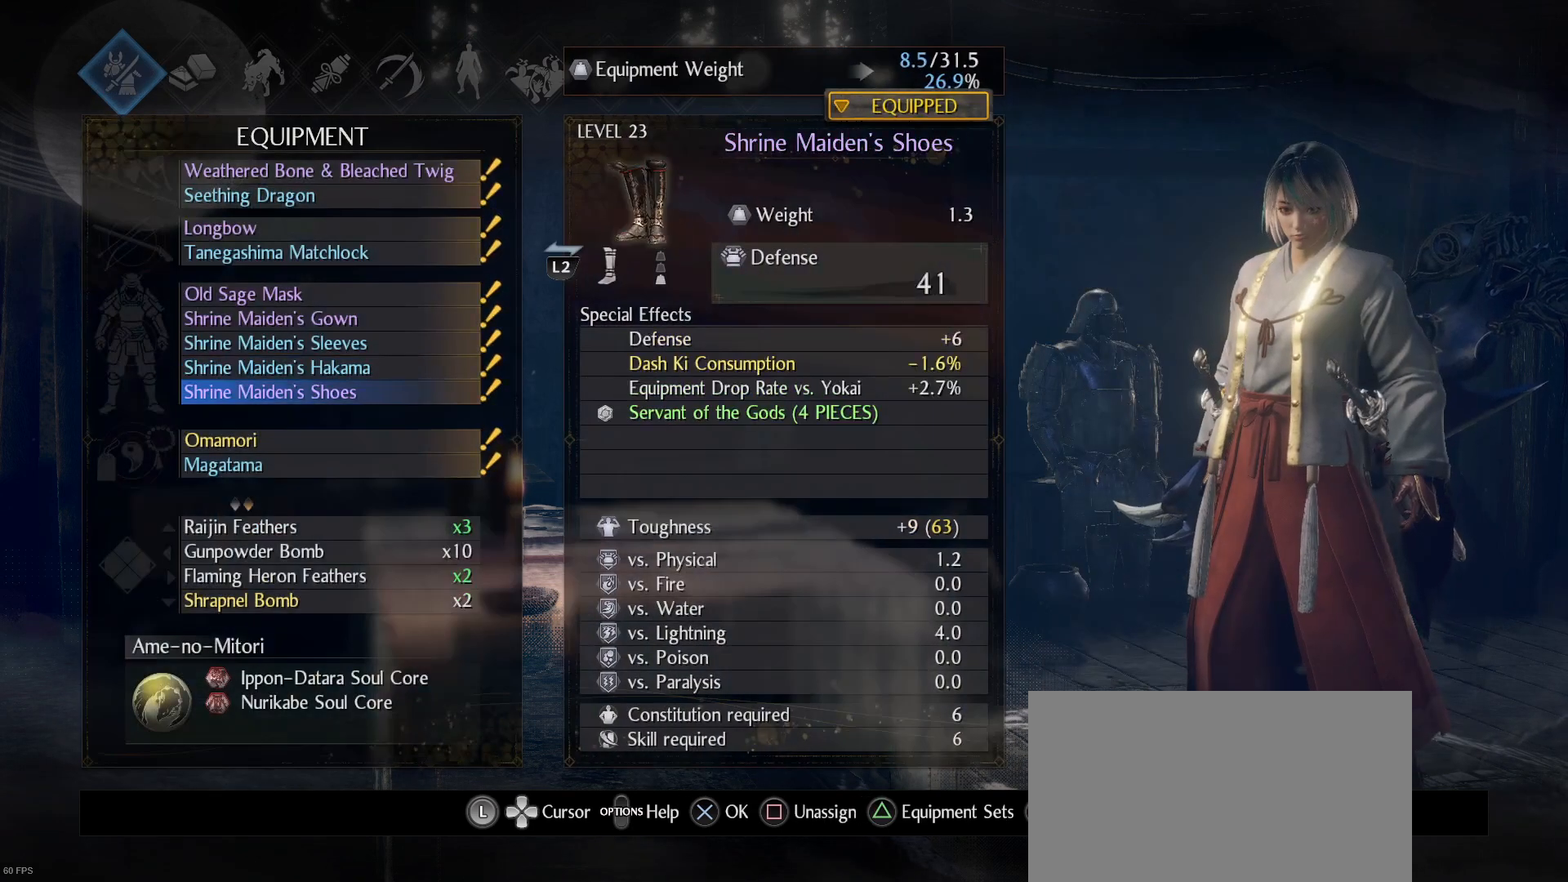
{"buttons": [], "left_stick": "center", "right_stick": "center", "events": [[67, "CROSS", "down"], [200, "CROSS", "up"]]}
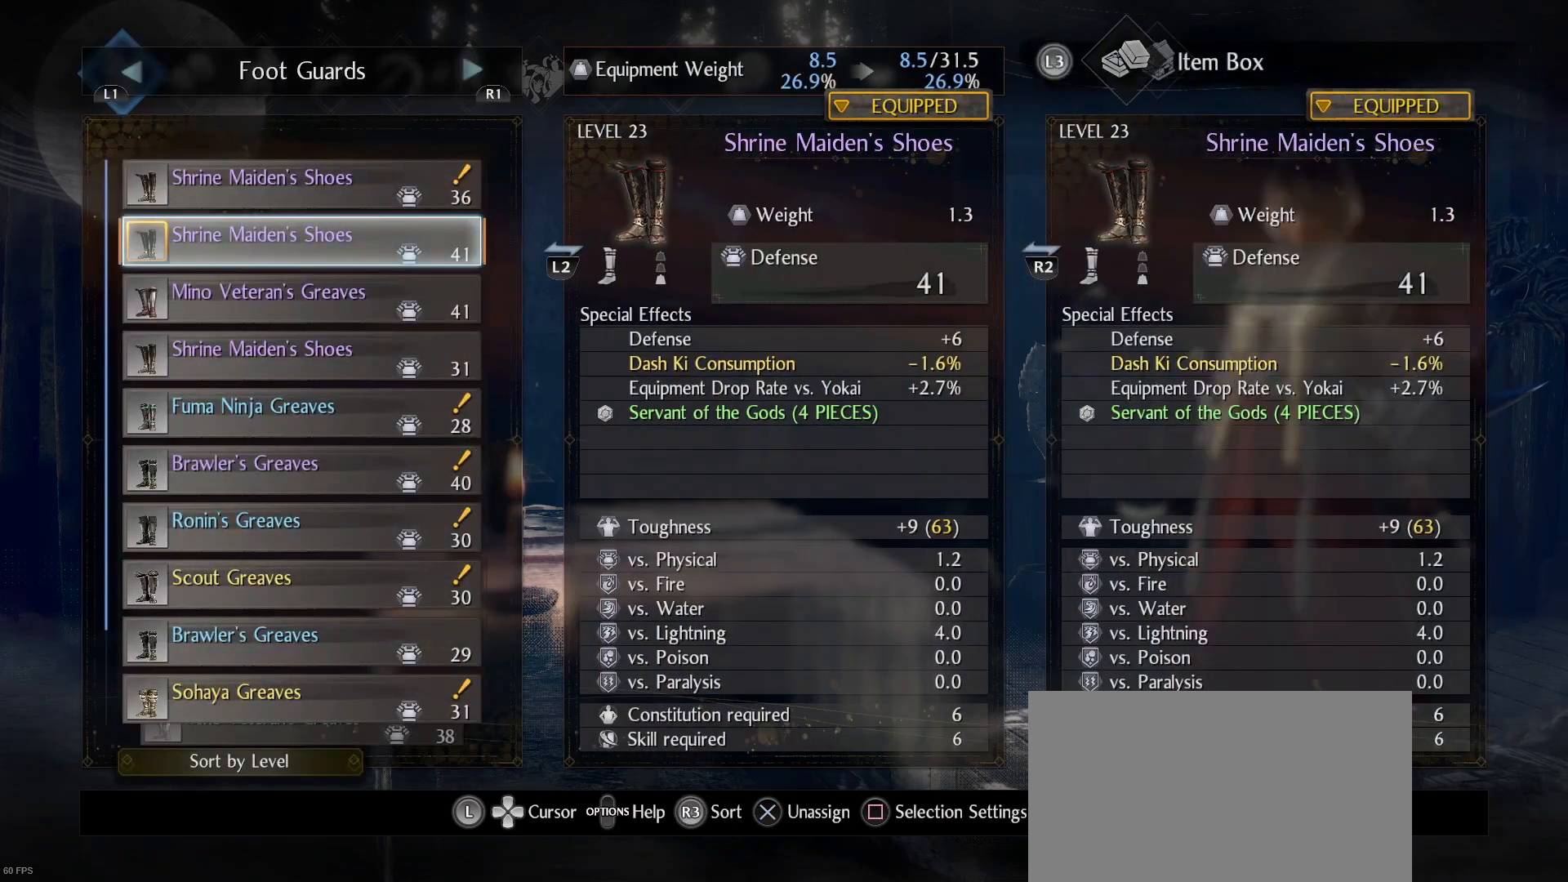
{"buttons": [], "left_stick": "center", "right_stick": "center", "events": []}
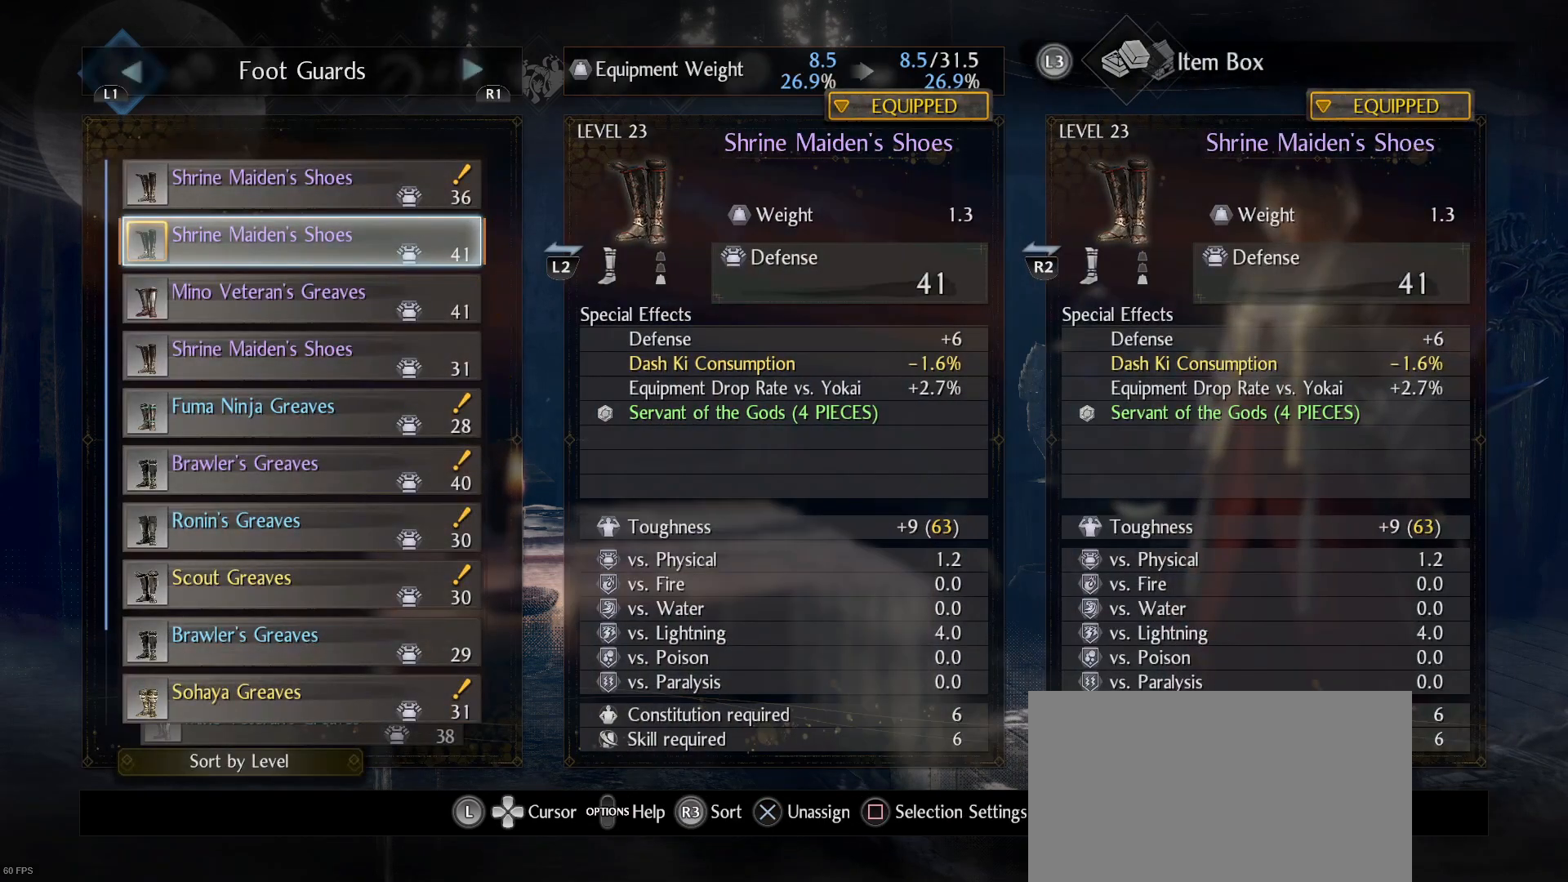
{"buttons": [], "left_stick": "center", "right_stick": "center", "events": [[200, "DPAD_UP", "down"], [300, "DPAD_UP", "up"]]}
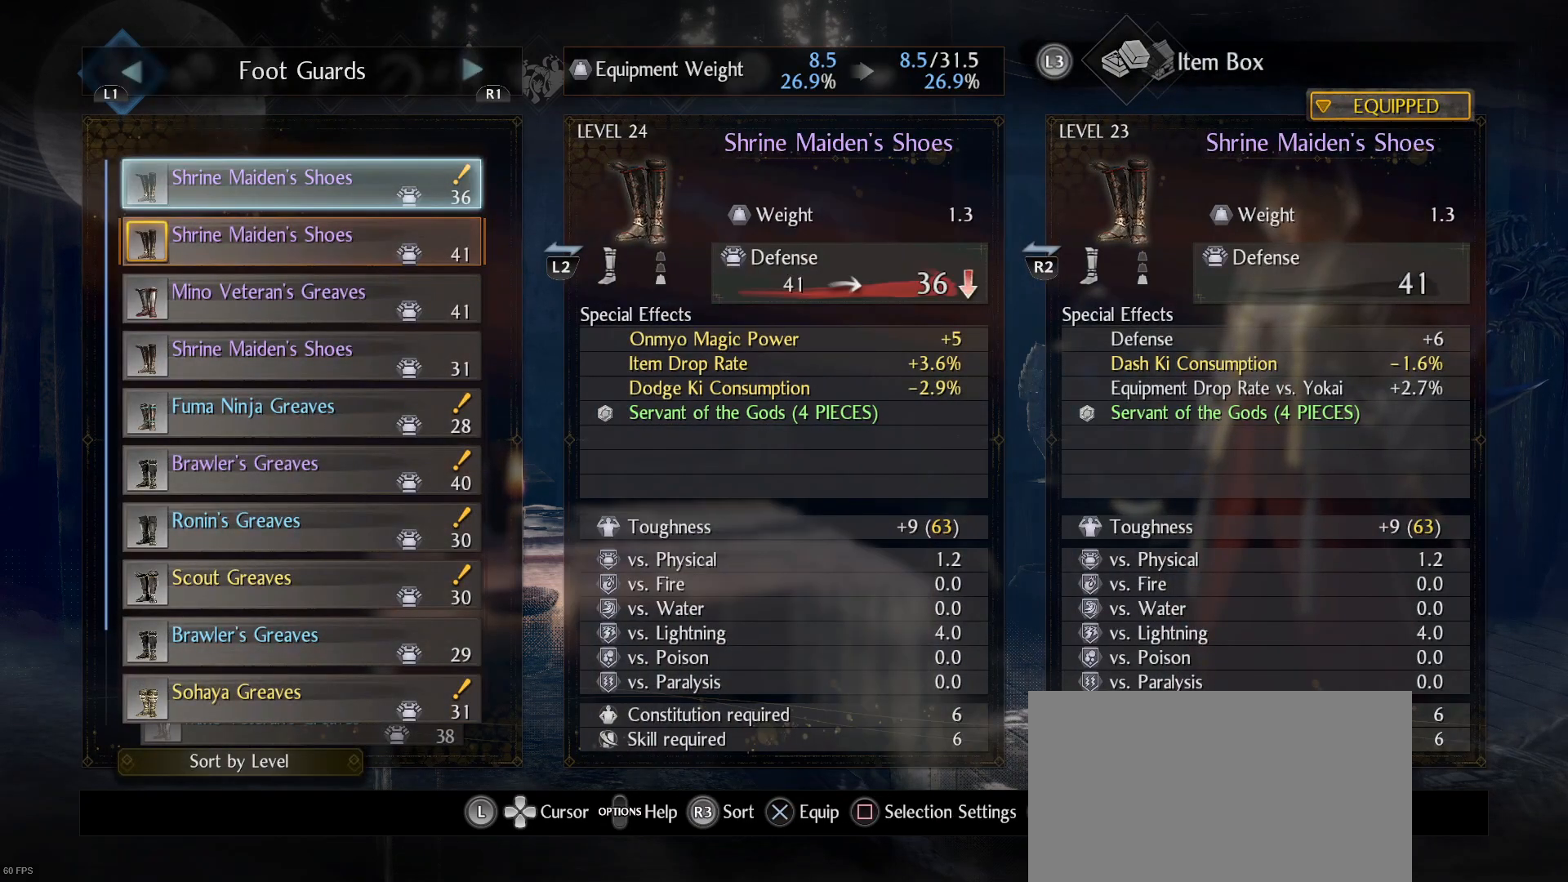
{"buttons": [], "left_stick": "center", "right_stick": "center", "events": []}
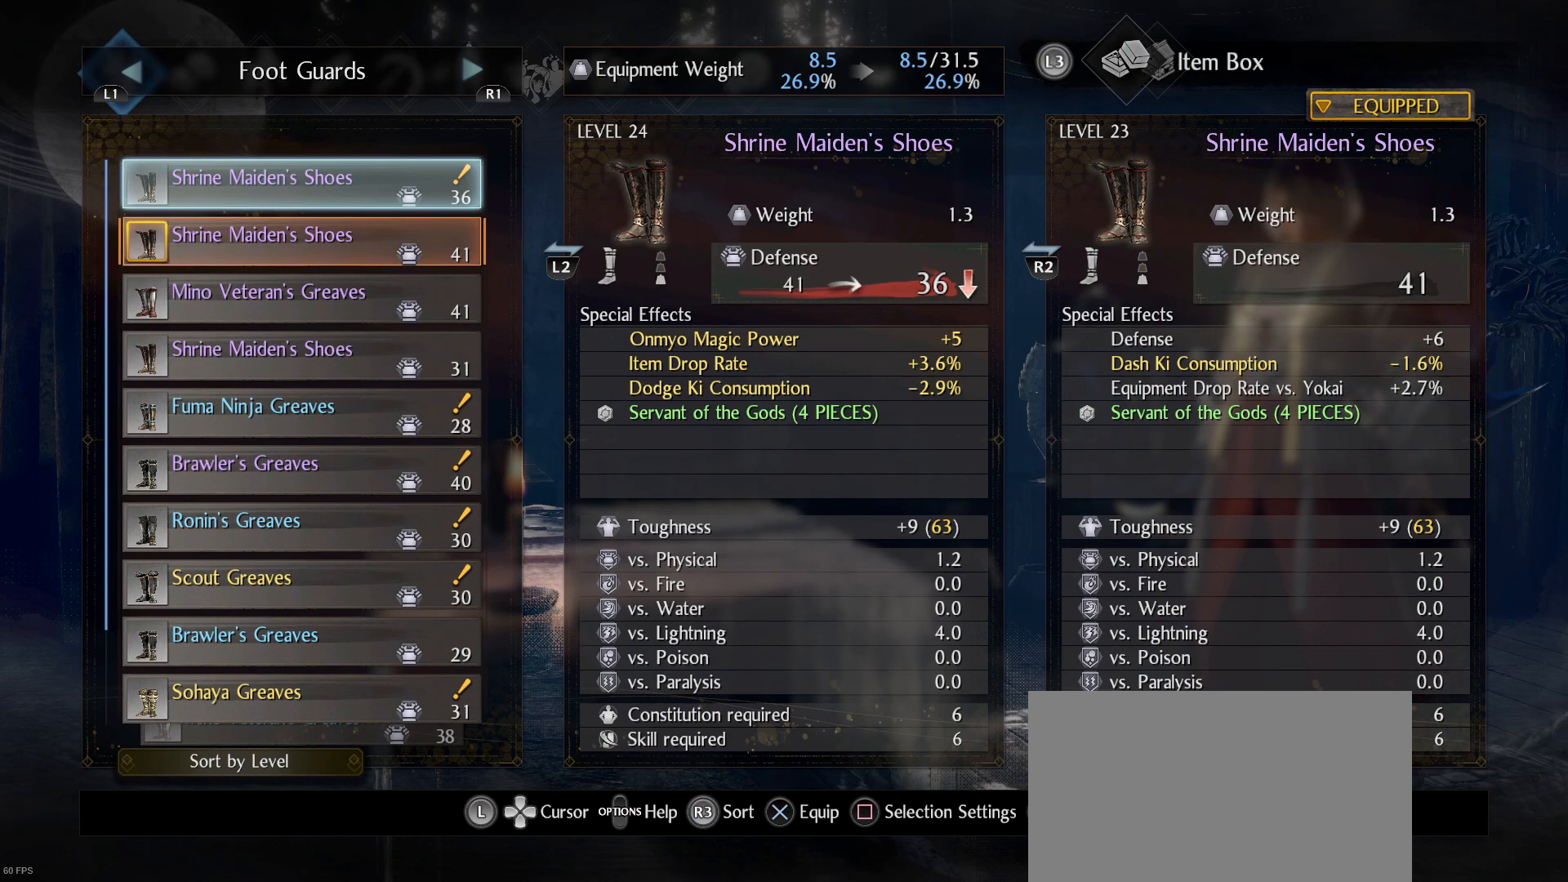
{"buttons": [], "left_stick": "center", "right_stick": "center", "events": [[267, "R2", "down"], [433, "R2", "up"]]}
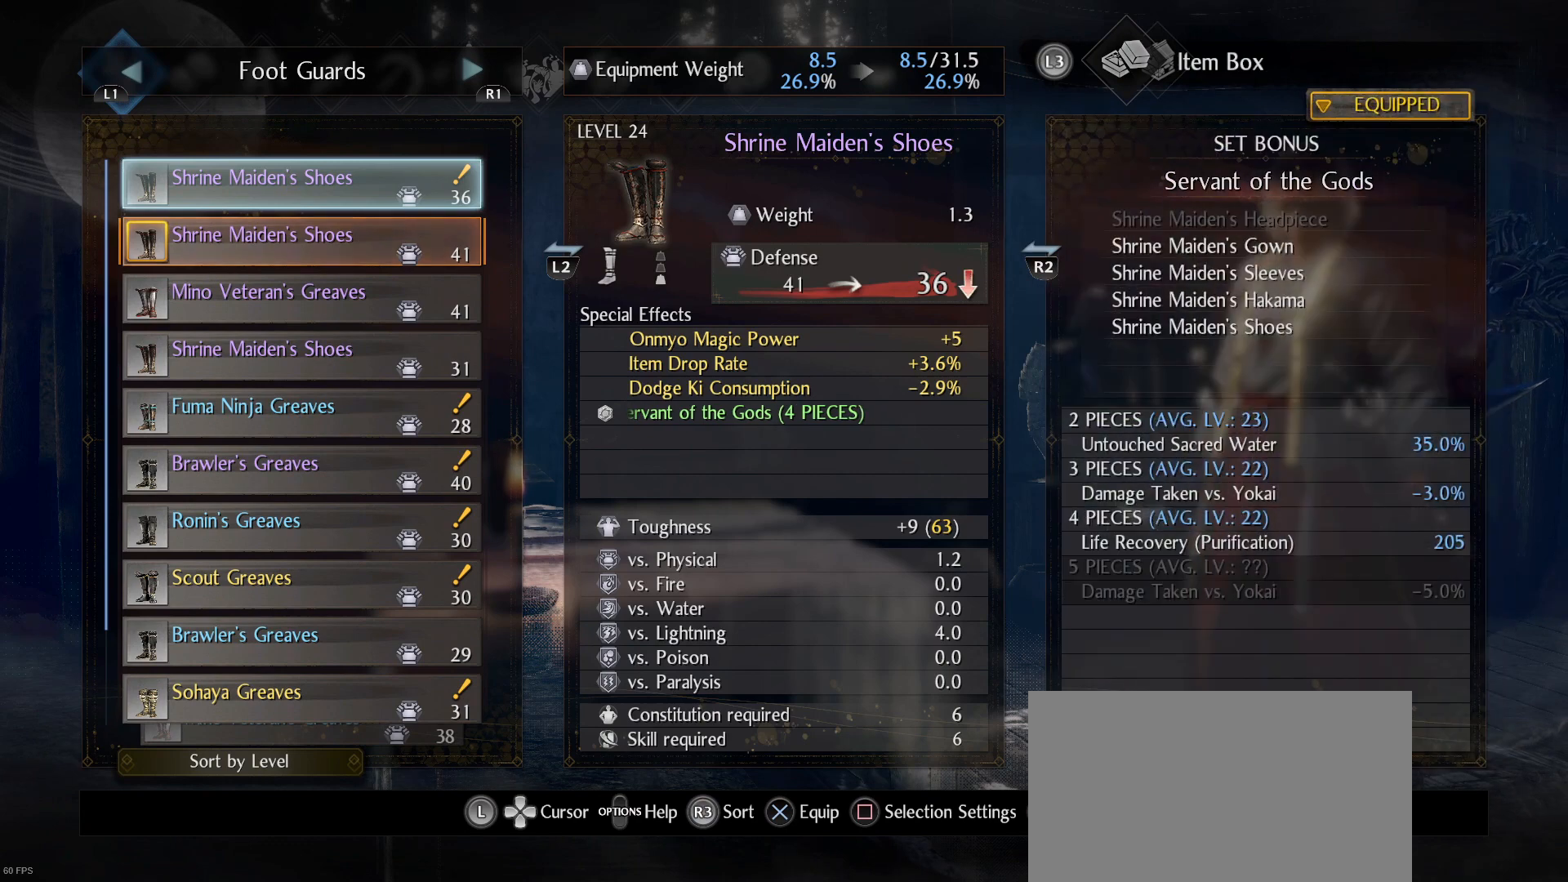
{"buttons": [], "left_stick": "center", "right_stick": "center", "events": [[167, "R2", "down"], [300, "R2", "up"]]}
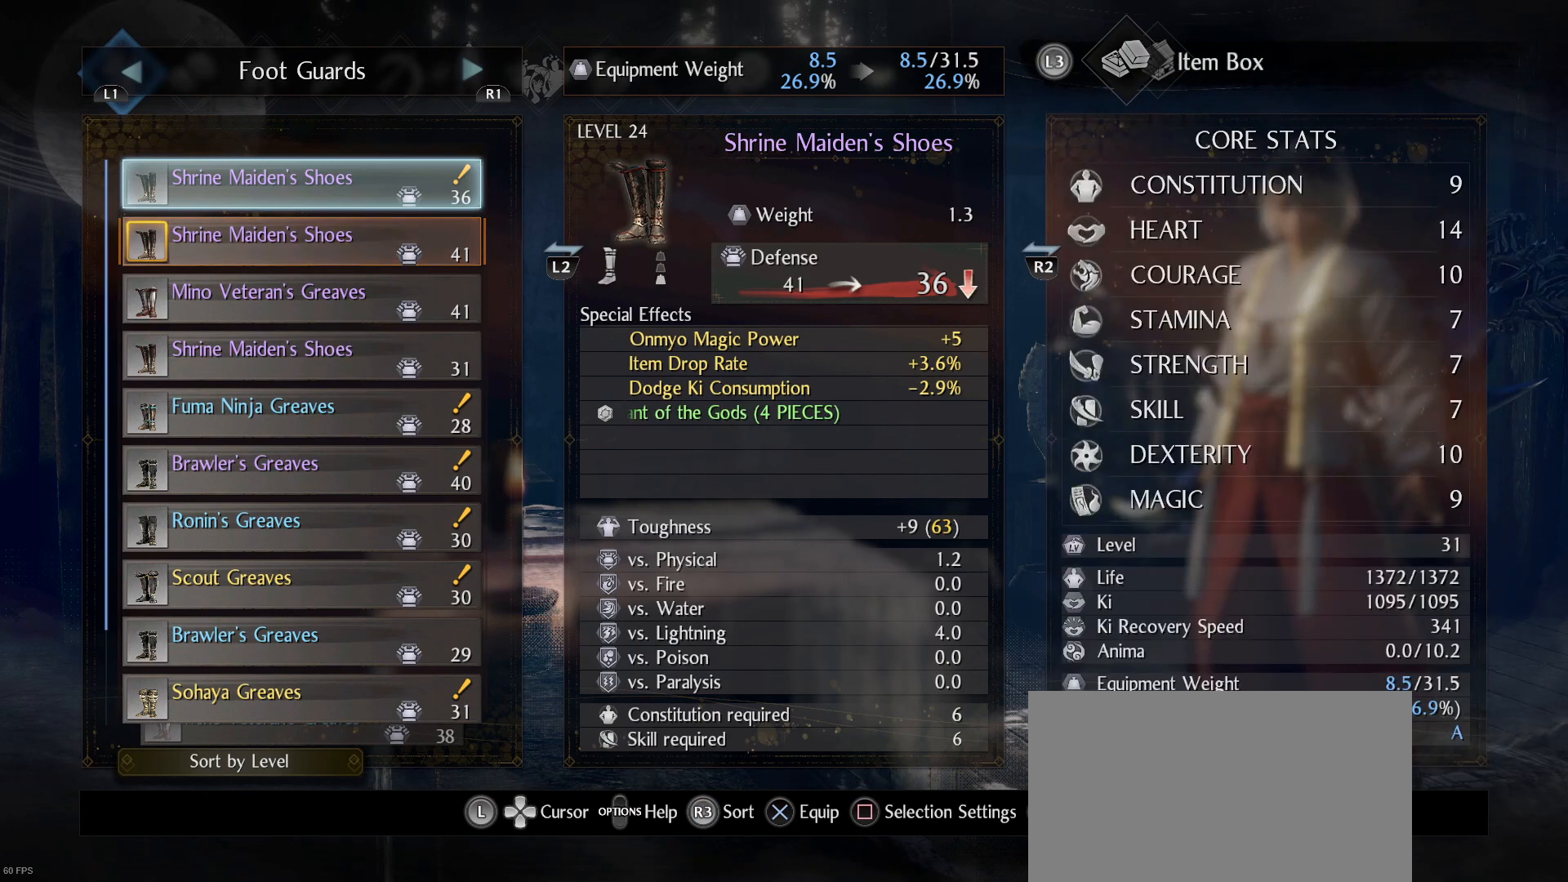
{"buttons": [], "left_stick": "center", "right_stick": "center", "events": [[167, "R2", "down"], [333, "R2", "up"]]}
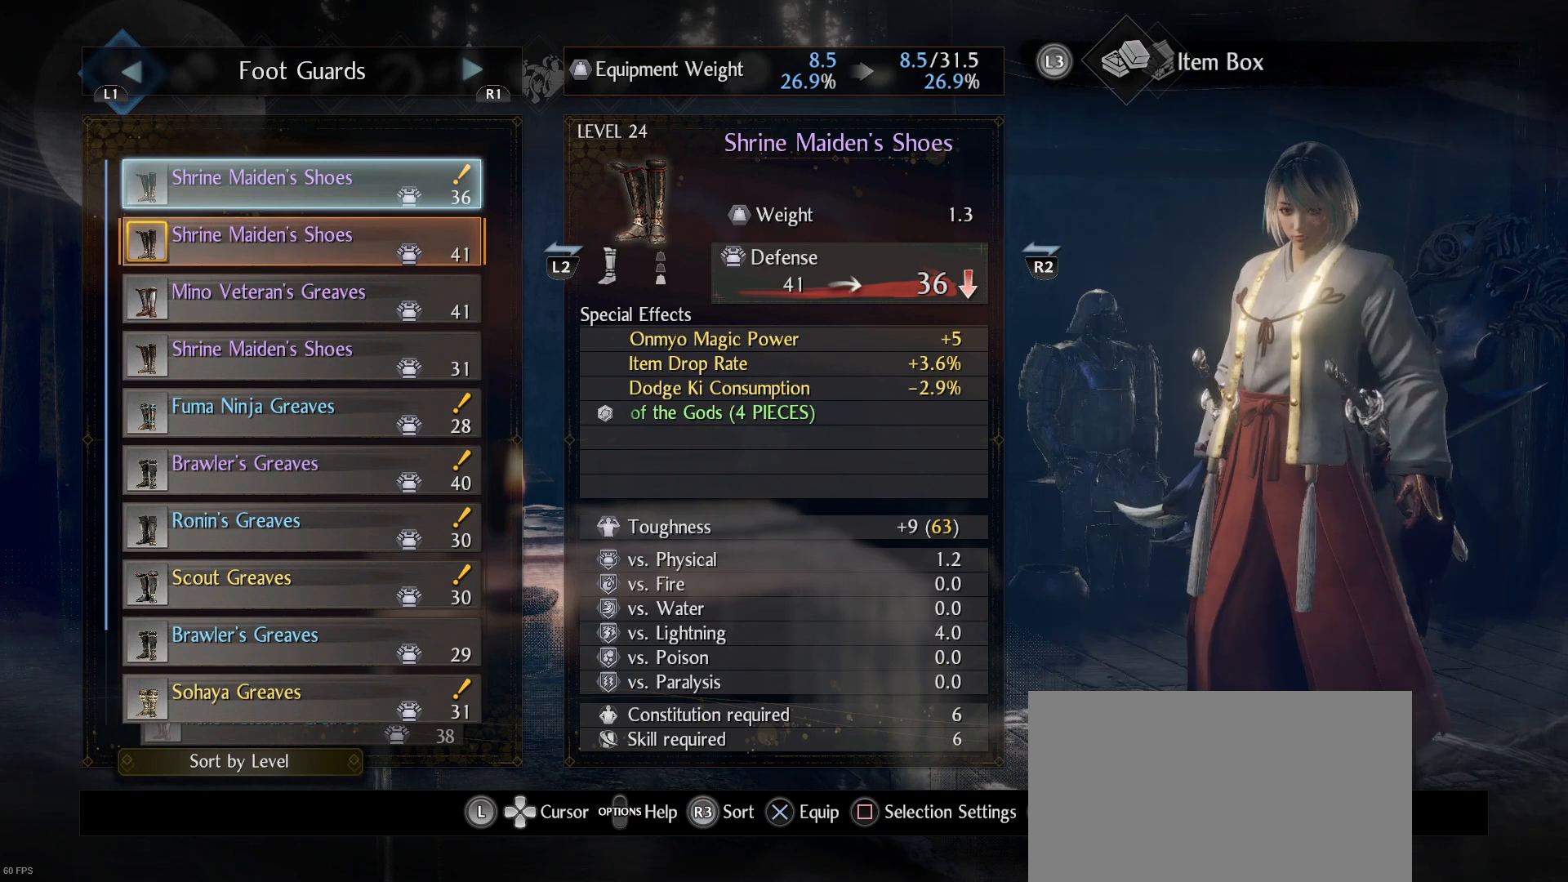
{"buttons": [], "left_stick": "center", "right_stick": "center", "events": [[233, "R2", "down"], [367, "R2", "up"]]}